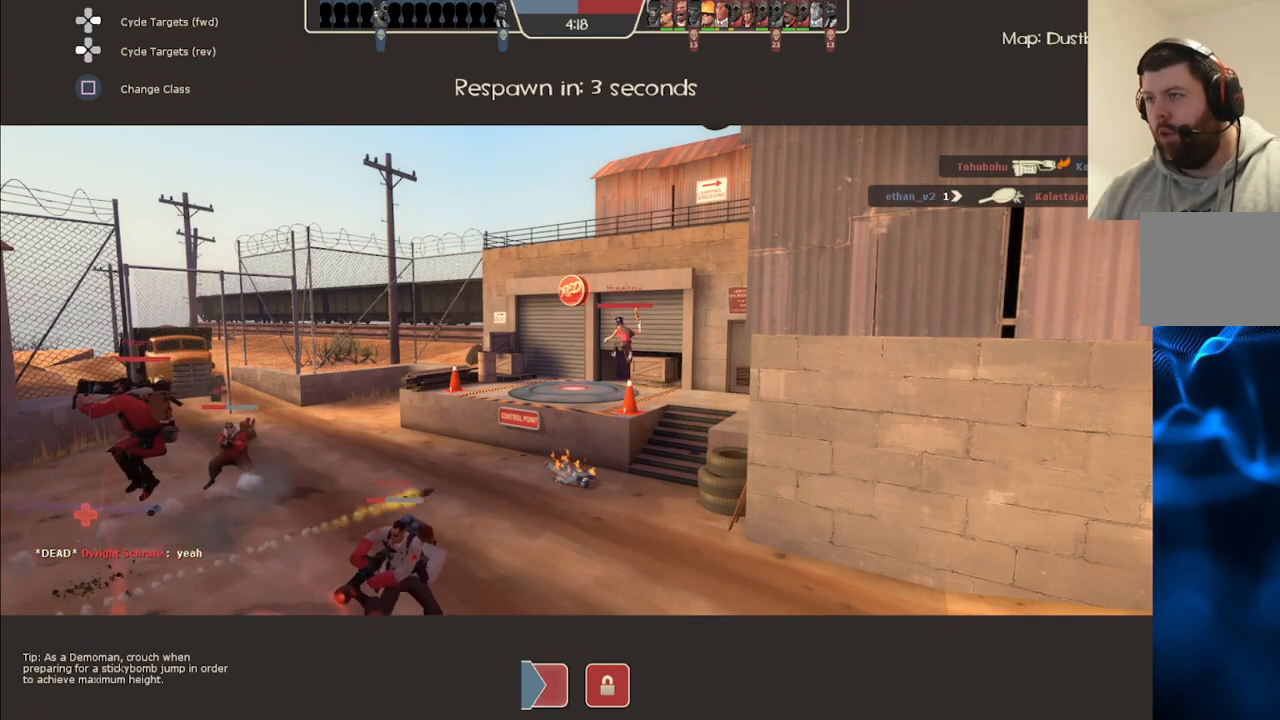
Gameplay with a controller (PlayStation layout); each line is a JSON object with the inputs held at the frame after it. "events" lists button and stick changes between this image and that frame as [ms after this image, input, new state], when the widget could be followed in between.
{"buttons": [], "left_stick": "up", "right_stick": "center", "events": [[350, "left_stick", "up"]]}
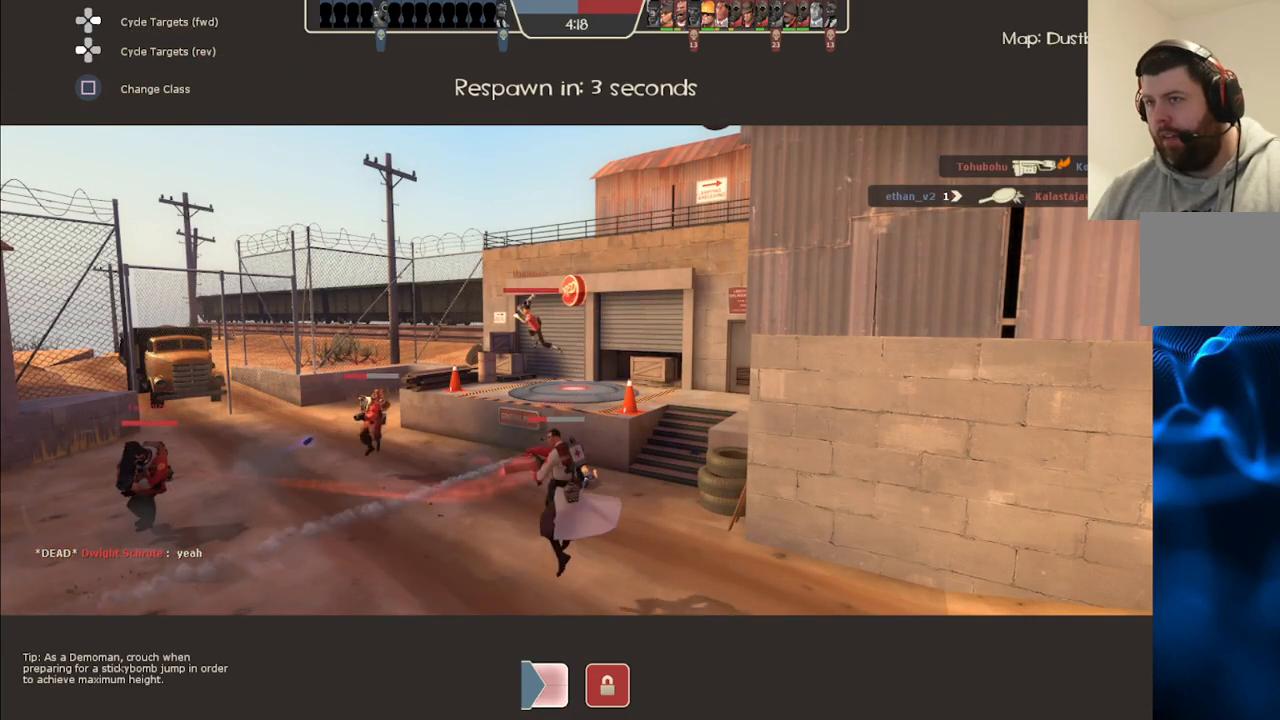
{"buttons": [], "left_stick": "up", "right_stick": "center", "events": []}
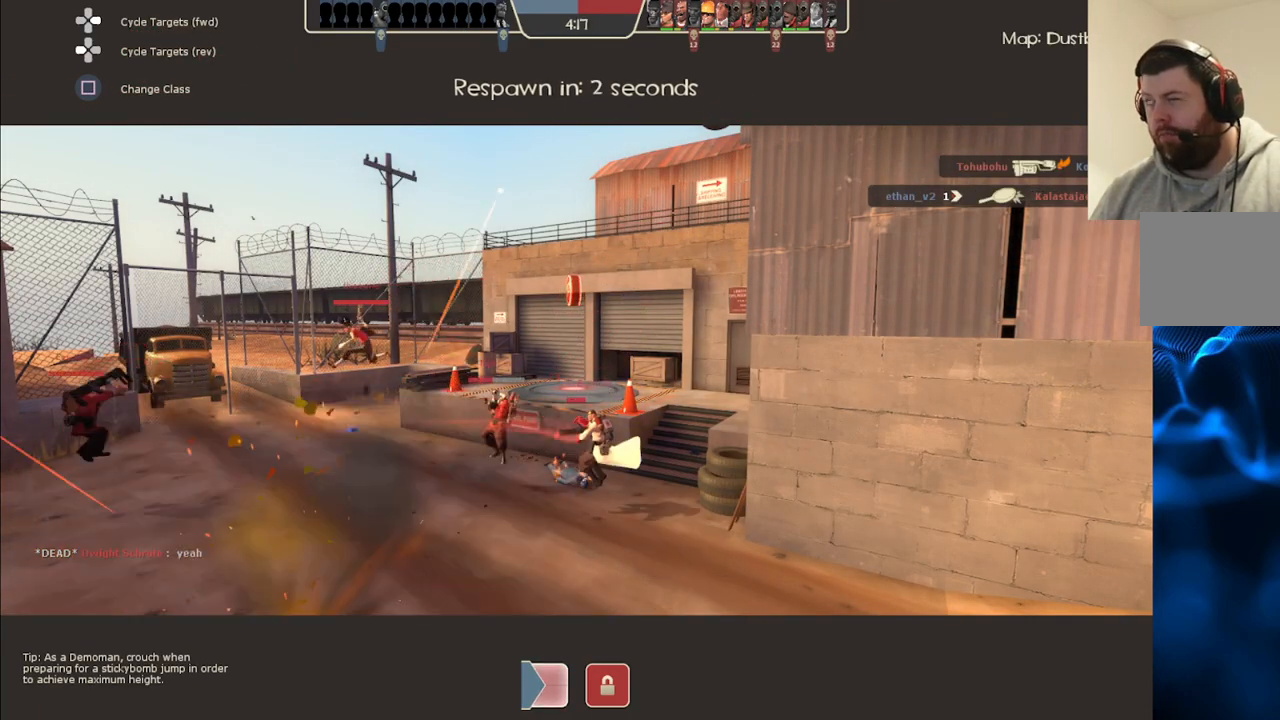
{"buttons": [], "left_stick": "up", "right_stick": "center", "events": []}
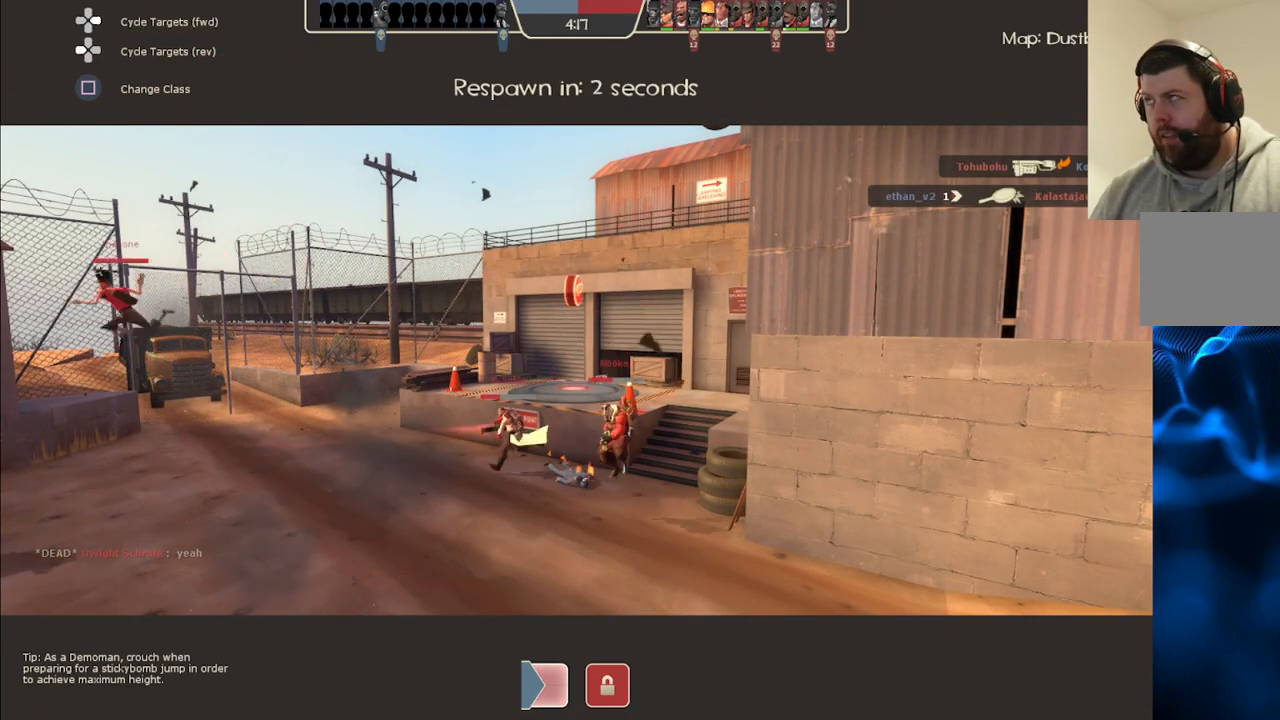
{"buttons": [], "left_stick": "up", "right_stick": "center", "events": []}
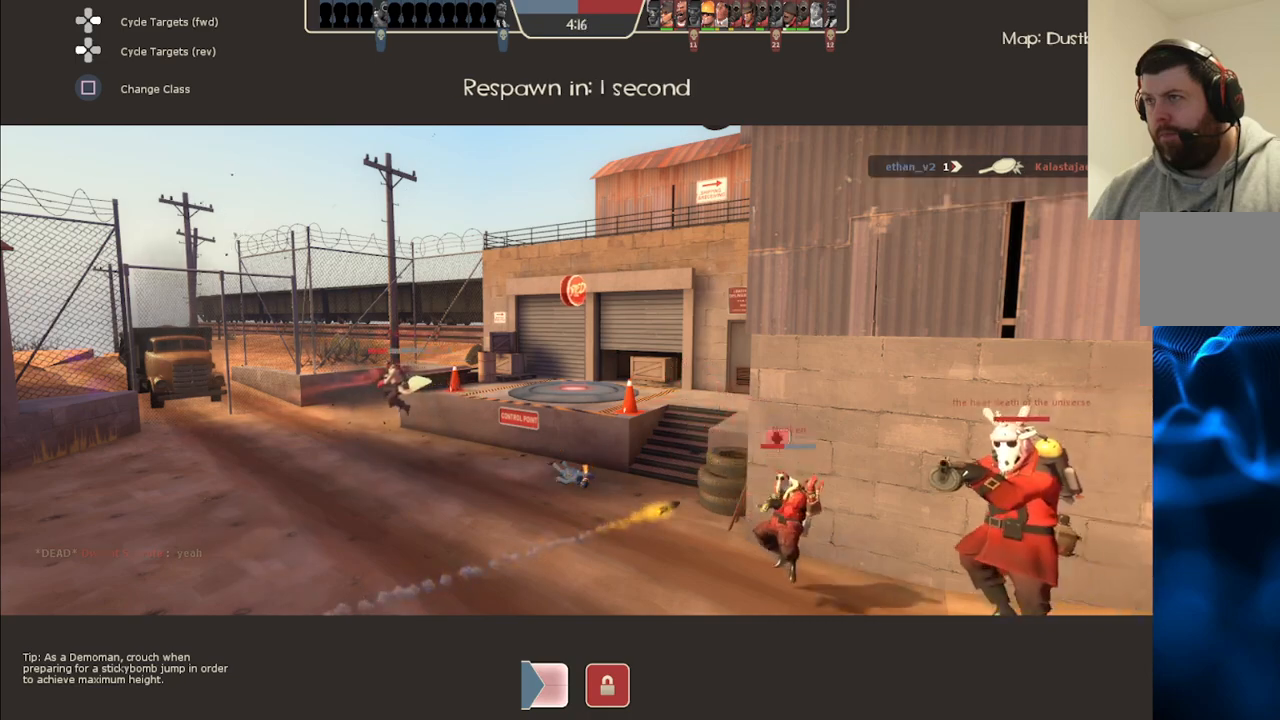
{"buttons": [], "left_stick": "up", "right_stick": "center", "events": []}
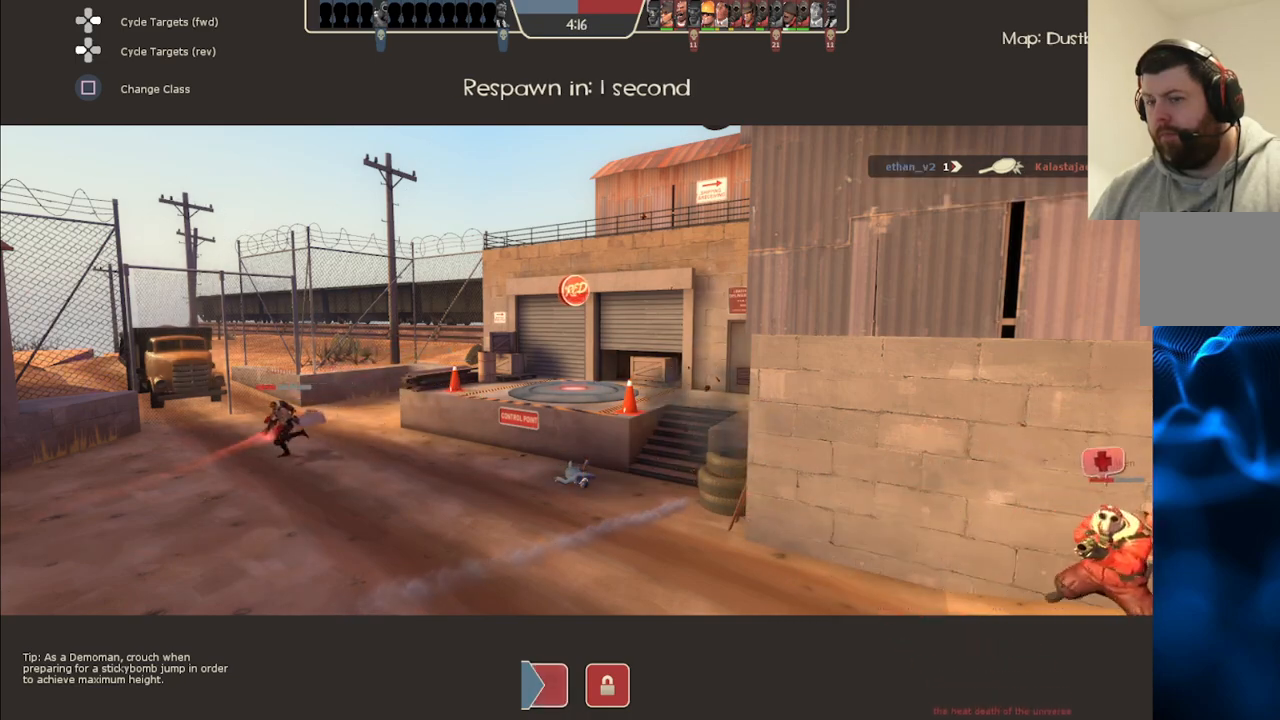
{"buttons": [], "left_stick": "center", "right_stick": "center", "events": [[400, "left_stick", "center"]]}
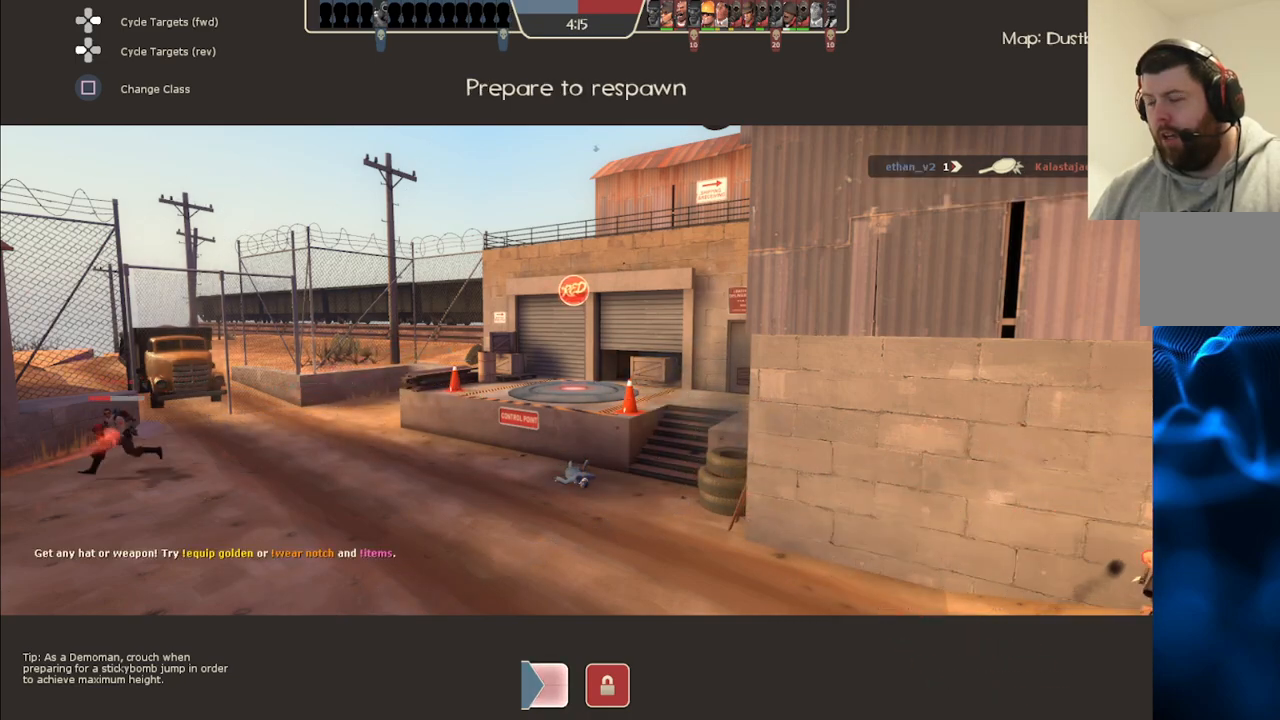
{"buttons": [], "left_stick": "center", "right_stick": "center", "events": []}
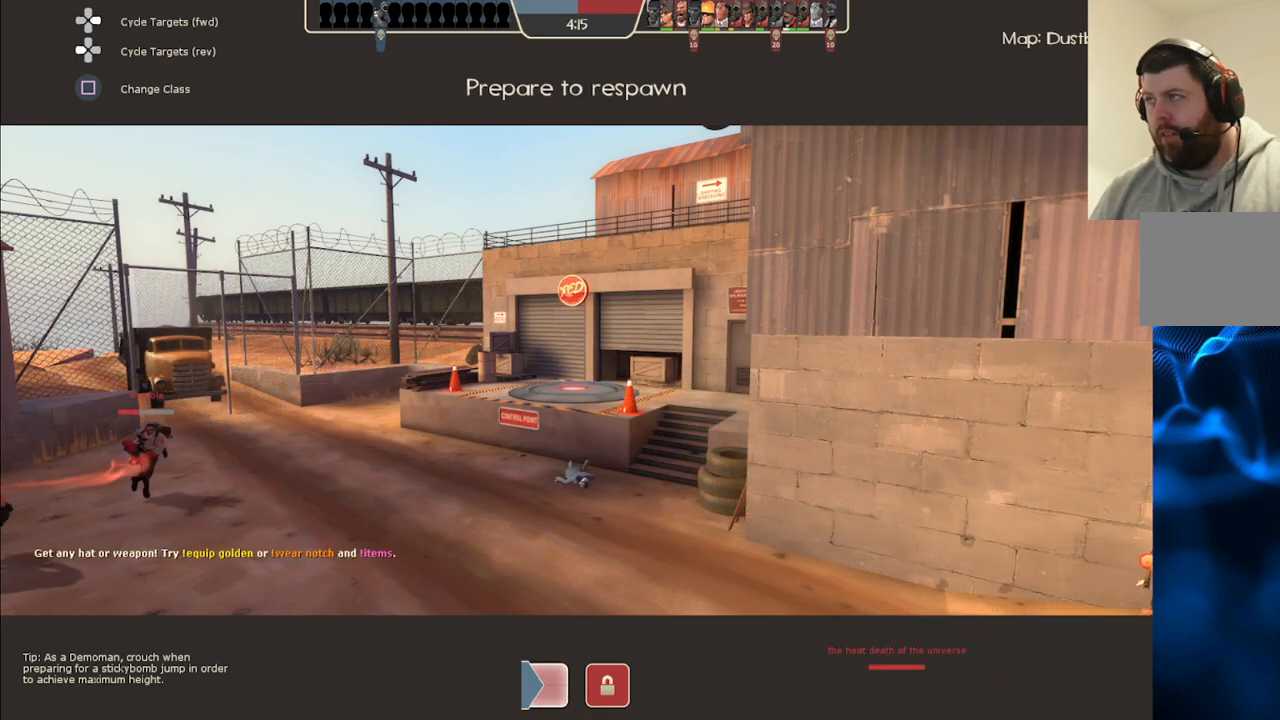
{"buttons": [], "left_stick": "up", "right_stick": "center", "events": [[233, "left_stick", "up"]]}
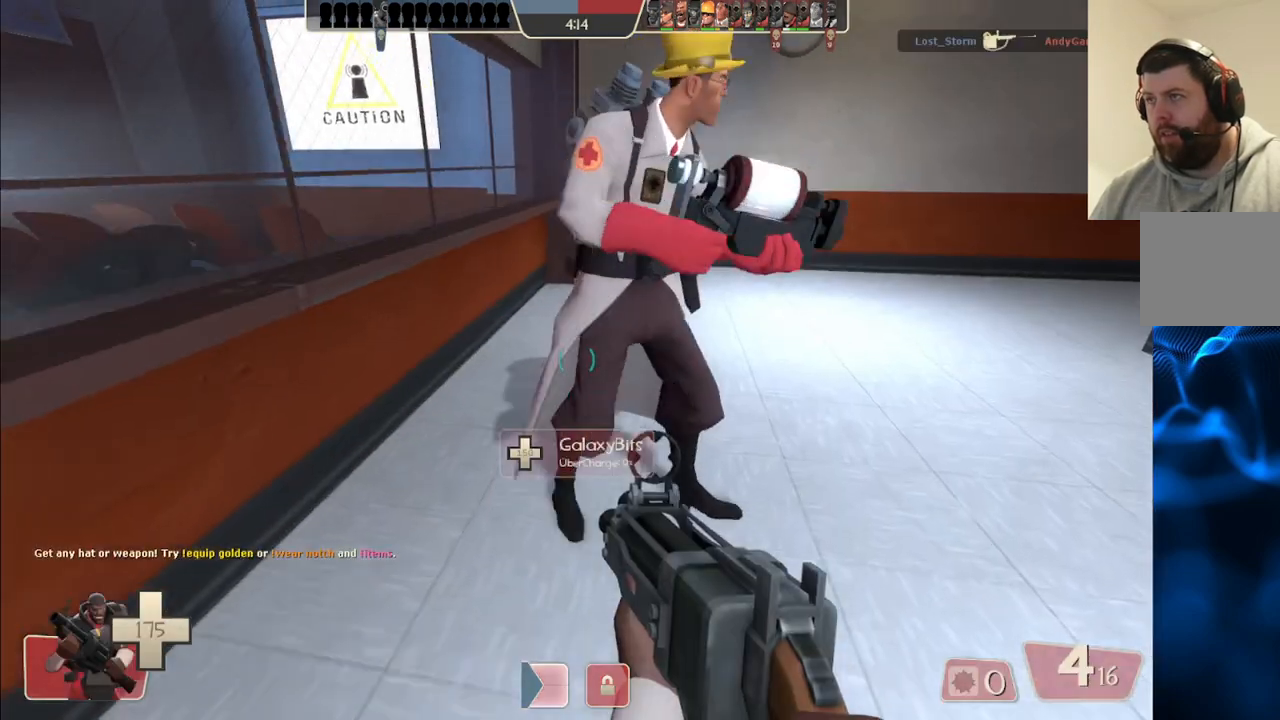
{"buttons": [], "left_stick": "up", "right_stick": "center", "events": []}
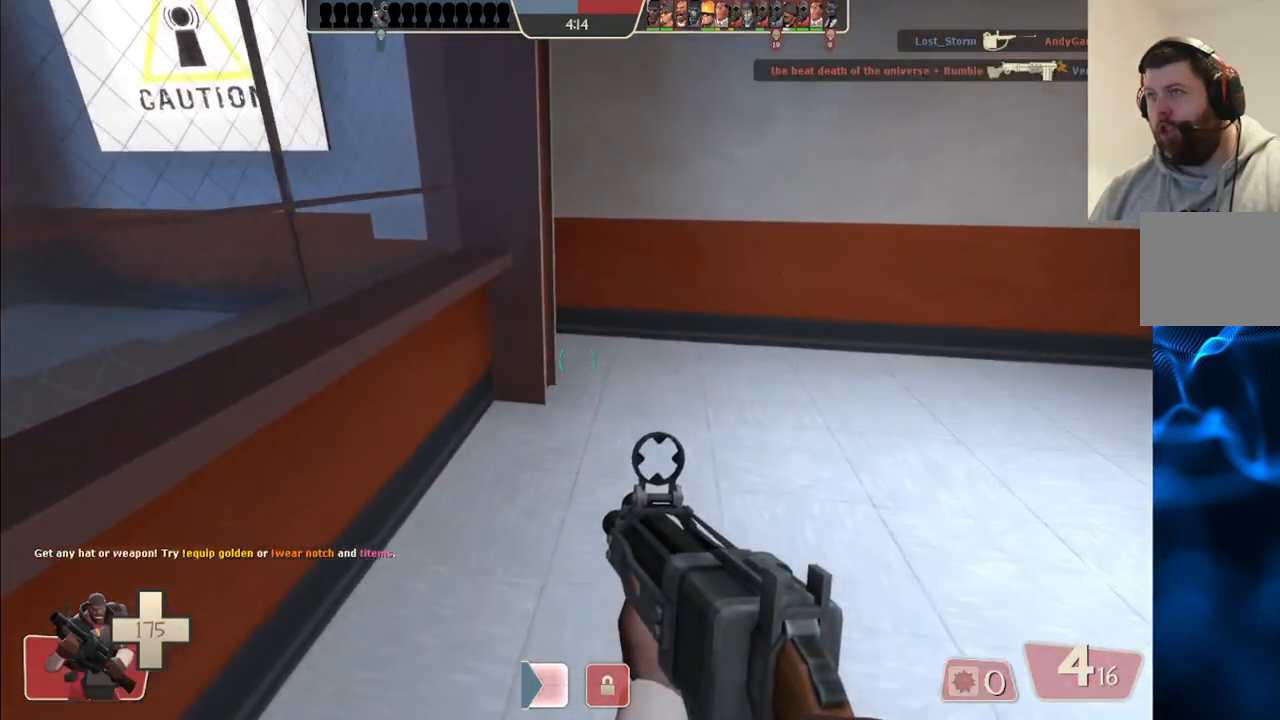
{"buttons": ["SQUARE"], "left_stick": "up", "right_stick": "center", "events": [[83, "right_stick", "right"], [333, "right_stick", "center"], [467, "SQUARE", "down"]]}
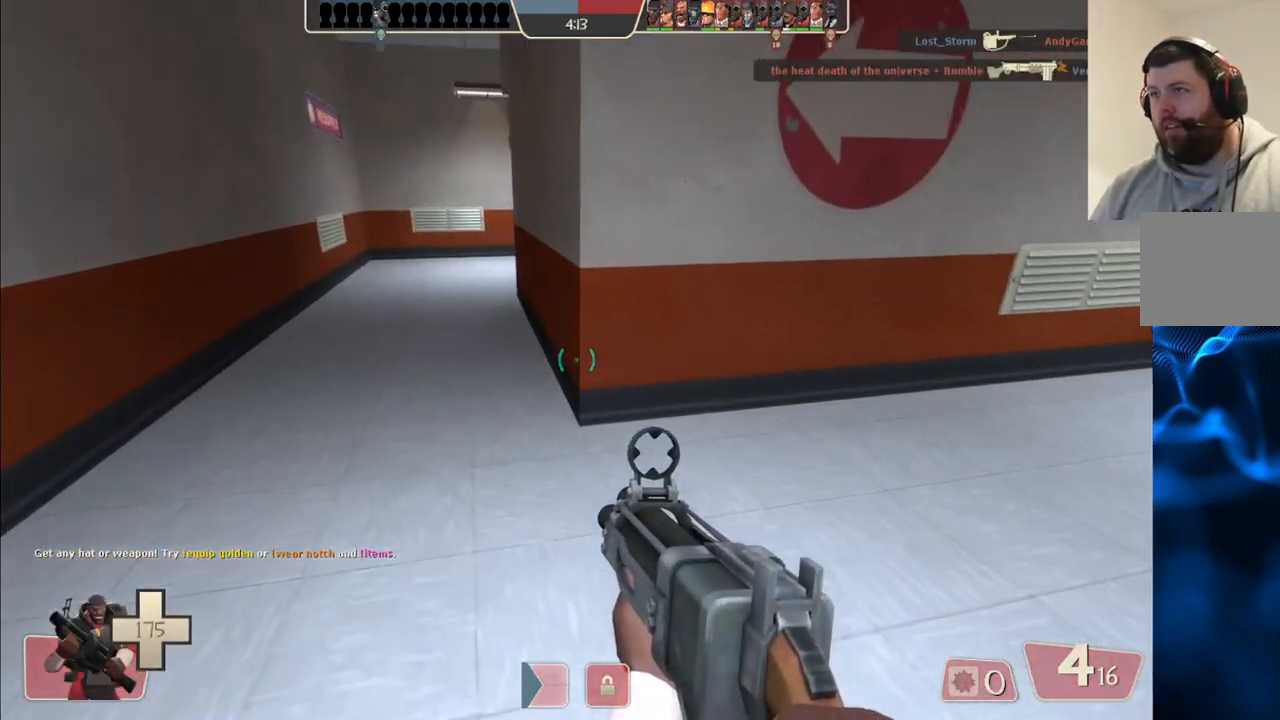
{"buttons": [], "left_stick": "up-left", "right_stick": "right", "events": [[50, "SQUARE", "up"], [233, "left_stick", "up-left"], [483, "right_stick", "right"]]}
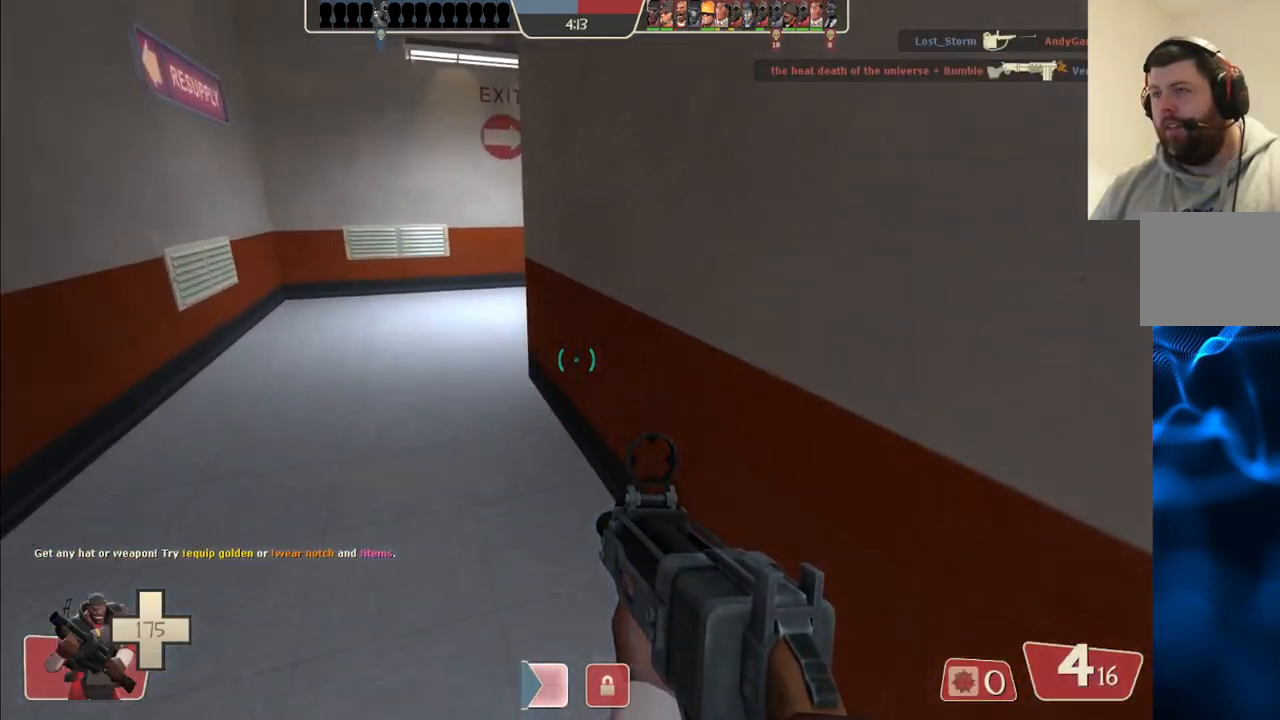
{"buttons": [], "left_stick": "up-left", "right_stick": "center", "events": [[133, "right_stick", "center"]]}
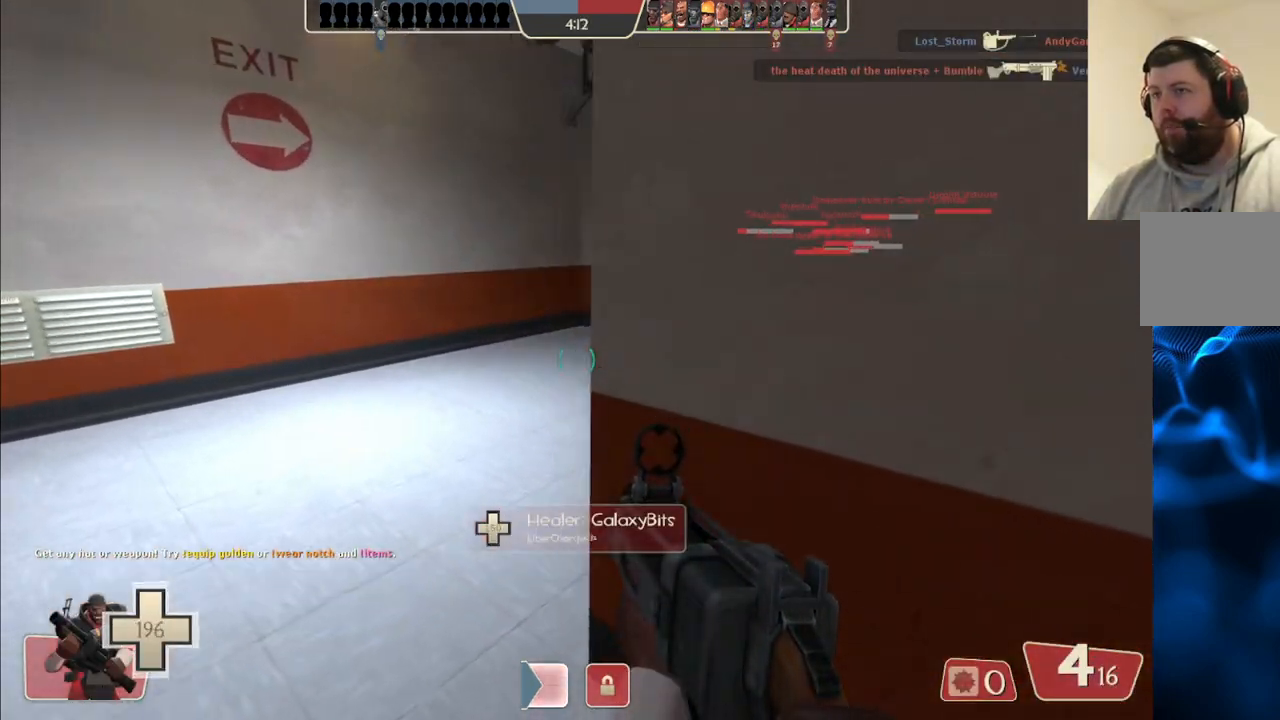
{"buttons": [], "left_stick": "up", "right_stick": "center", "events": [[183, "left_stick", "up"]]}
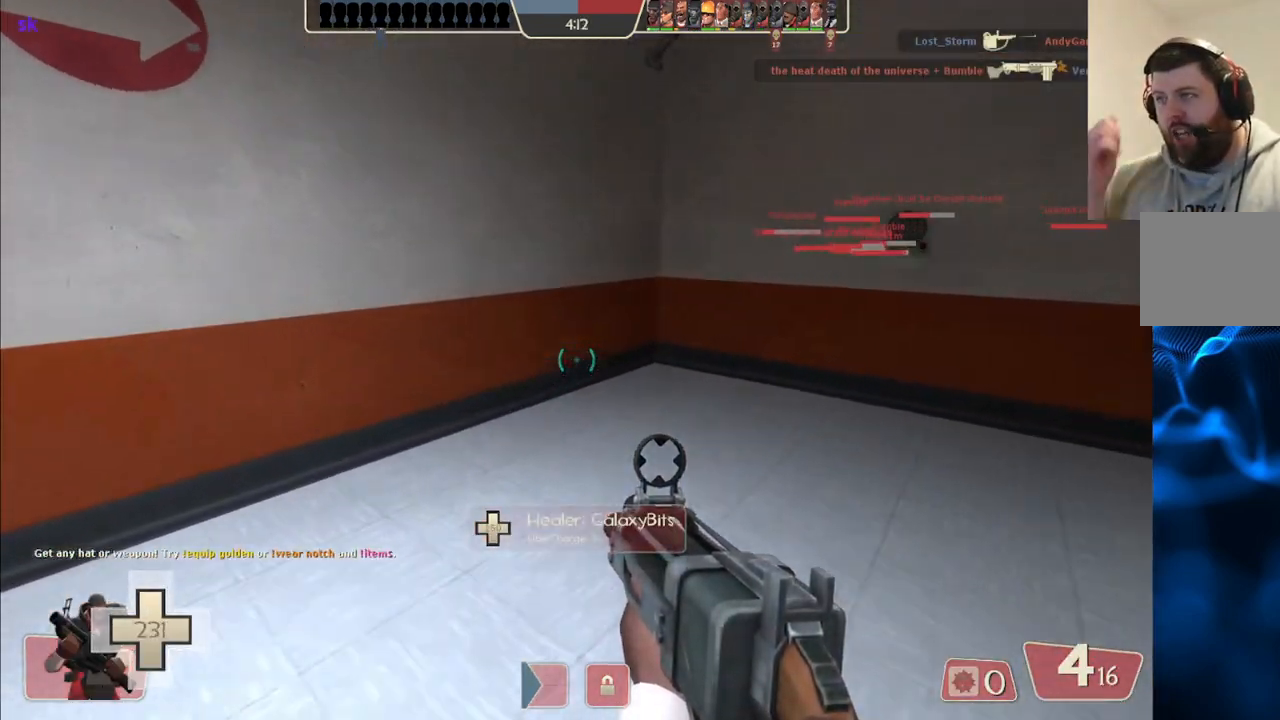
{"buttons": [], "left_stick": "right", "right_stick": "center", "events": [[17, "left_stick", "up-right"], [417, "left_stick", "right"]]}
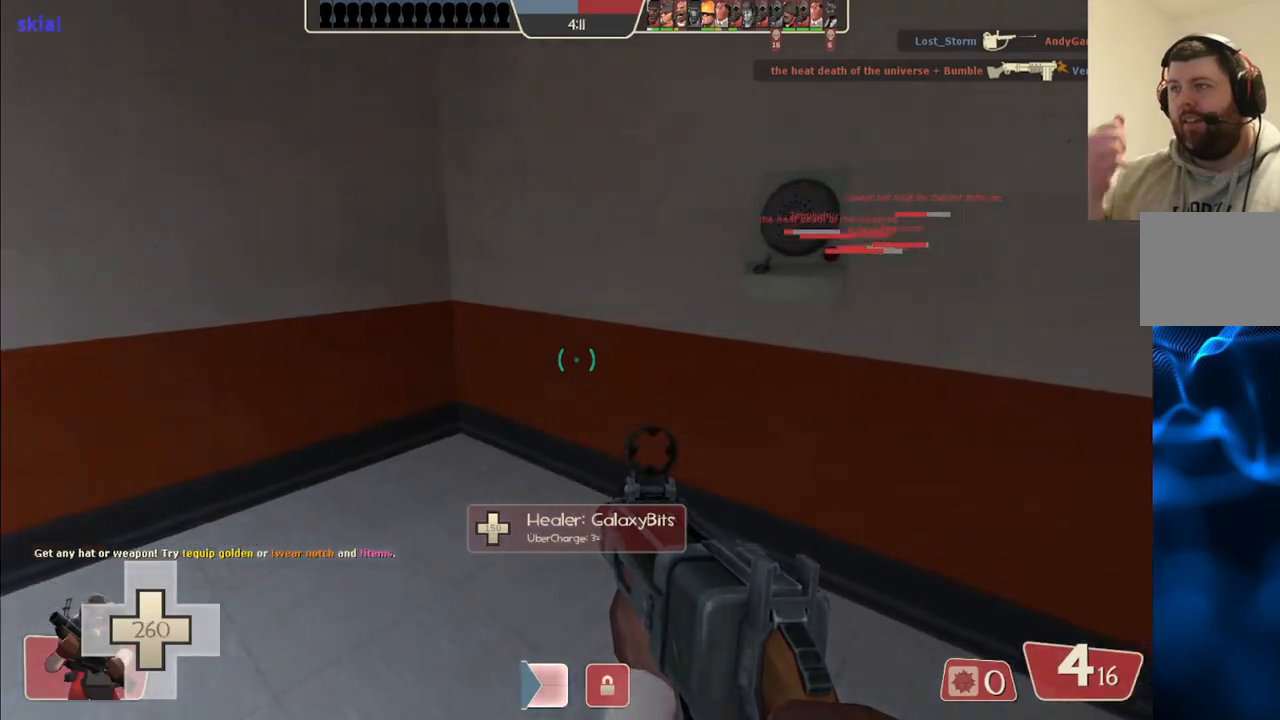
{"buttons": [], "left_stick": "right", "right_stick": "center", "events": []}
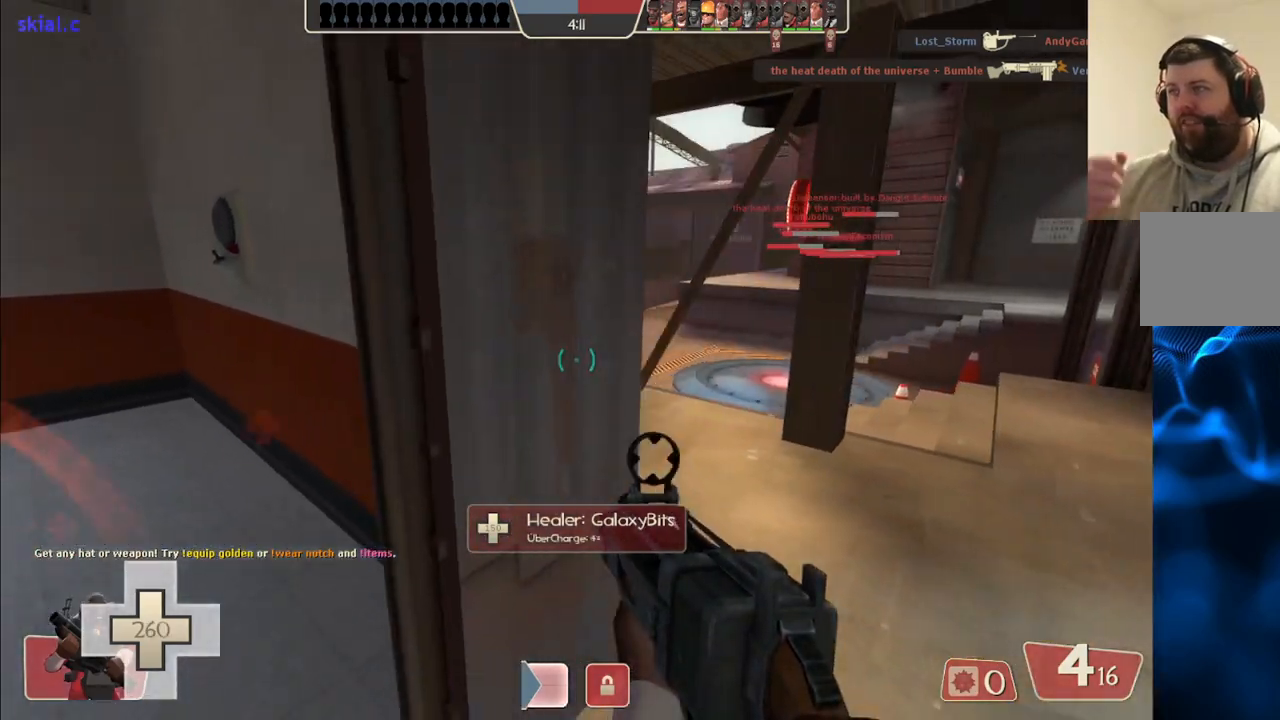
{"buttons": [], "left_stick": "up", "right_stick": "center", "events": [[100, "left_stick", "up-right"], [383, "left_stick", "up"]]}
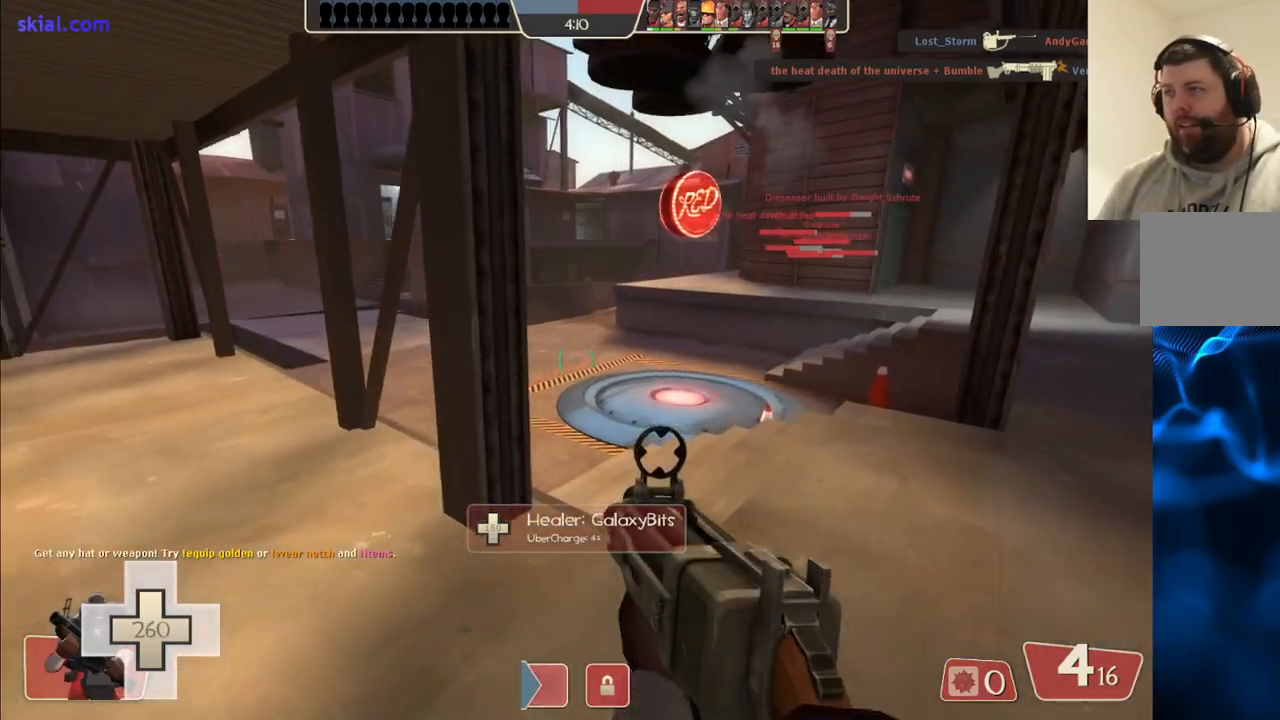
{"buttons": [], "left_stick": "up", "right_stick": "left", "events": [[433, "right_stick", "left"]]}
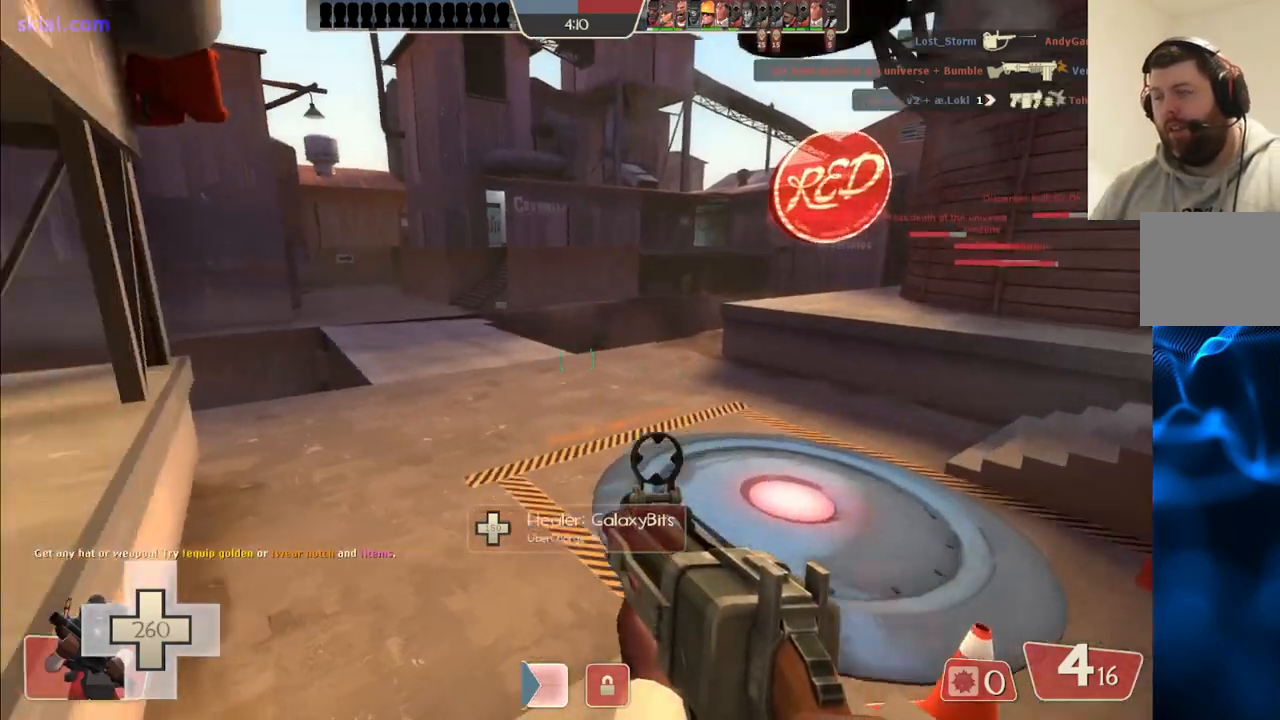
{"buttons": [], "left_stick": "up", "right_stick": "right", "events": [[33, "right_stick", "center"], [183, "SQUARE", "down"], [217, "SQUARE", "up"], [417, "right_stick", "right"]]}
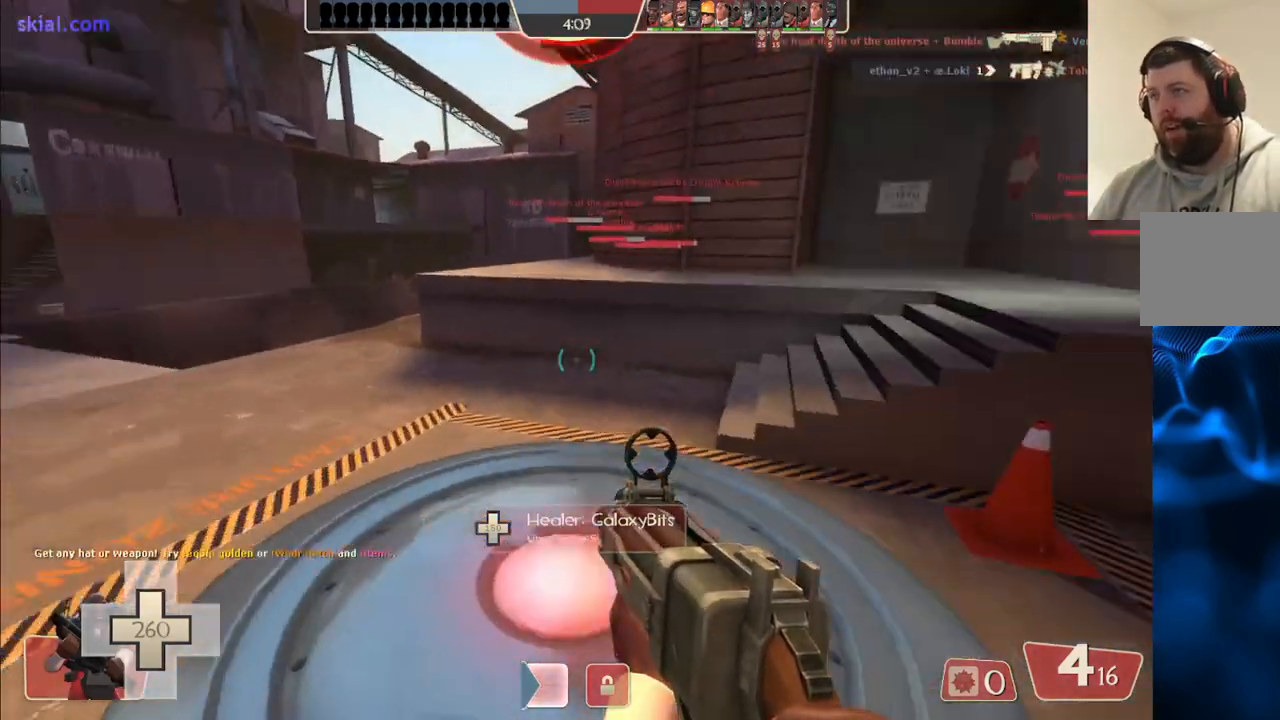
{"buttons": [], "left_stick": "up", "right_stick": "right", "events": [[100, "right_stick", "center"], [417, "right_stick", "right"]]}
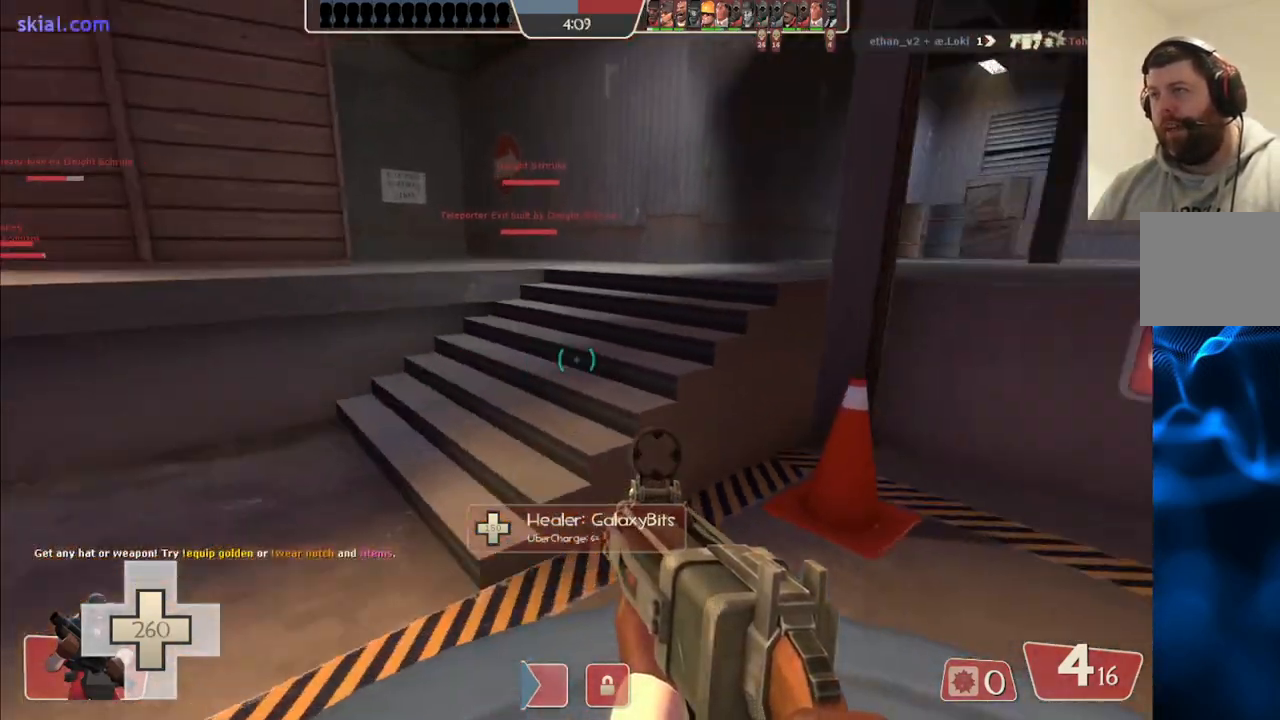
{"buttons": [], "left_stick": "up", "right_stick": "center", "events": [[83, "right_stick", "center"], [250, "SQUARE", "down"], [367, "SQUARE", "up"]]}
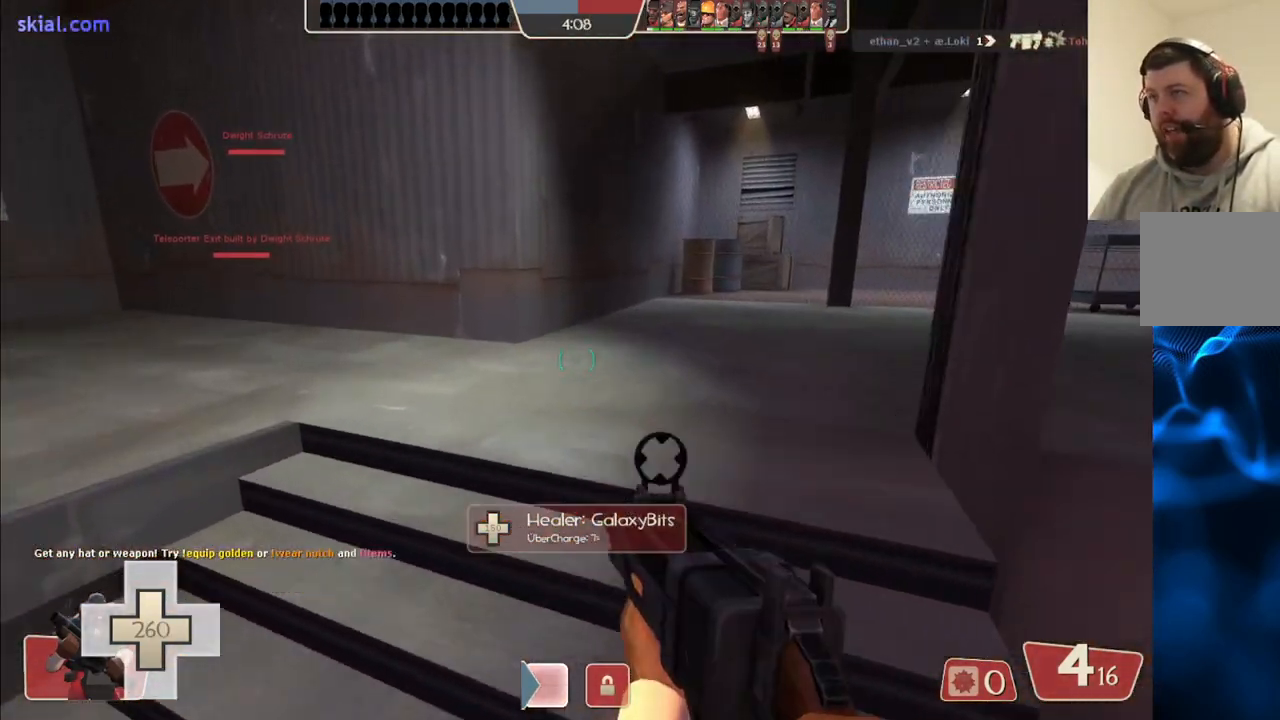
{"buttons": [], "left_stick": "up", "right_stick": "center", "events": [[167, "right_stick", "left"], [317, "right_stick", "center"]]}